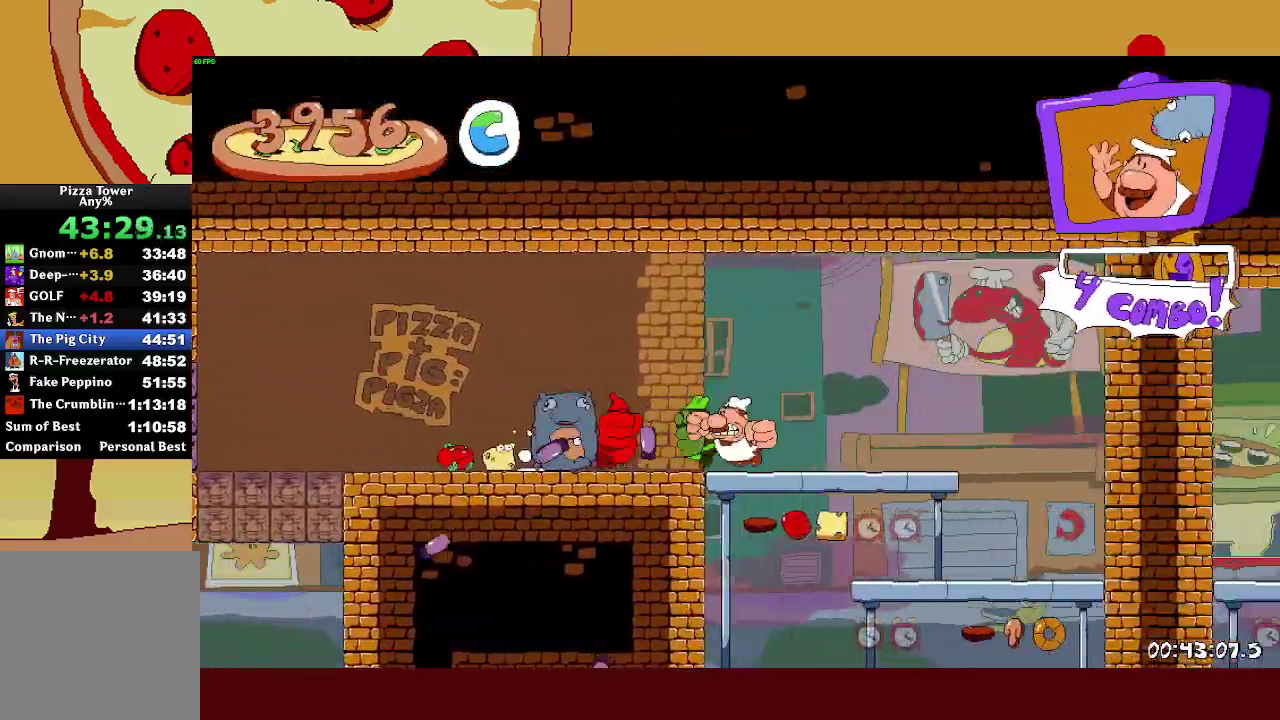
Gameplay with a controller (PlayStation layout); each line is a JSON object with the inputs held at the frame after it. "events" lists button and stick changes between this image and that frame as [ms after this image, input, new state], when the widget could be followed in between. This document gives stick clicks only as held states, not as events. Not read: L3 R1.
{"buttons": ["CROSS", "L1", "R2"], "left_stick": "right", "right_stick": "center", "events": [[17, "SQUARE", "up"], [67, "L1", "down"], [183, "CROSS", "down"], [300, "CROSS", "up"], [417, "CROSS", "down"]]}
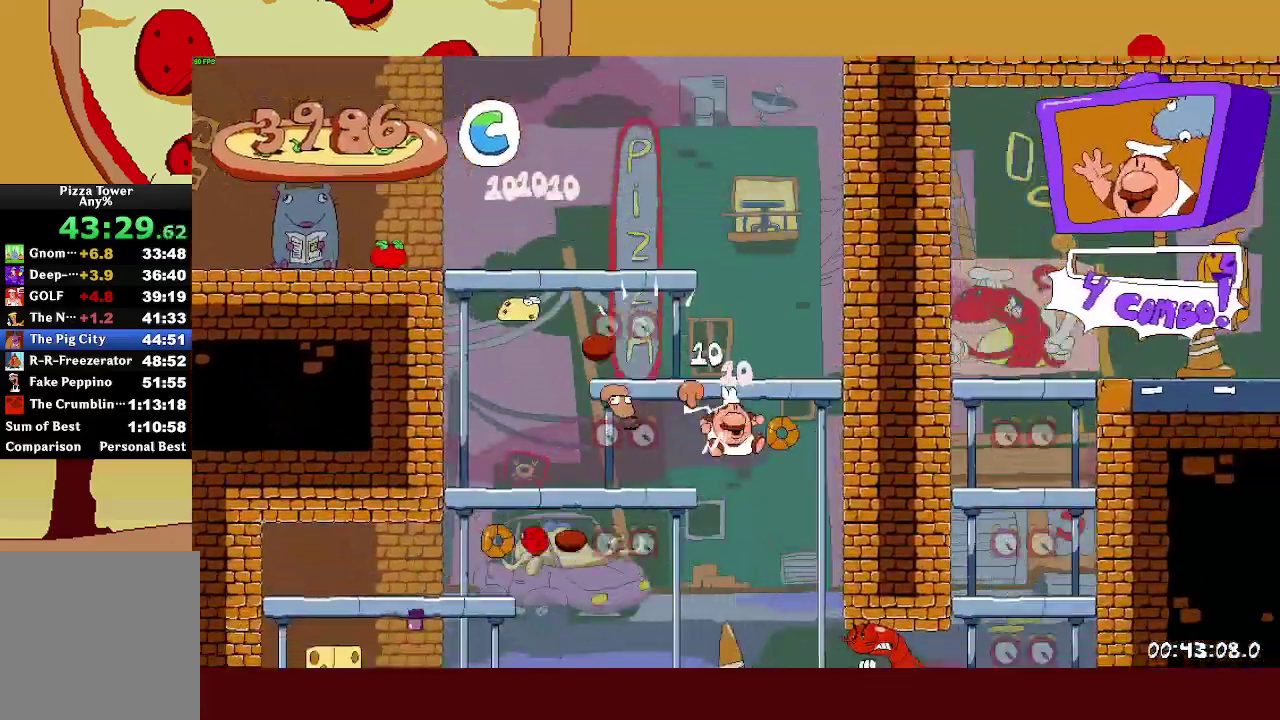
{"buttons": ["R2"], "left_stick": "right", "right_stick": "center", "events": [[33, "CROSS", "up"], [150, "L1", "up"]]}
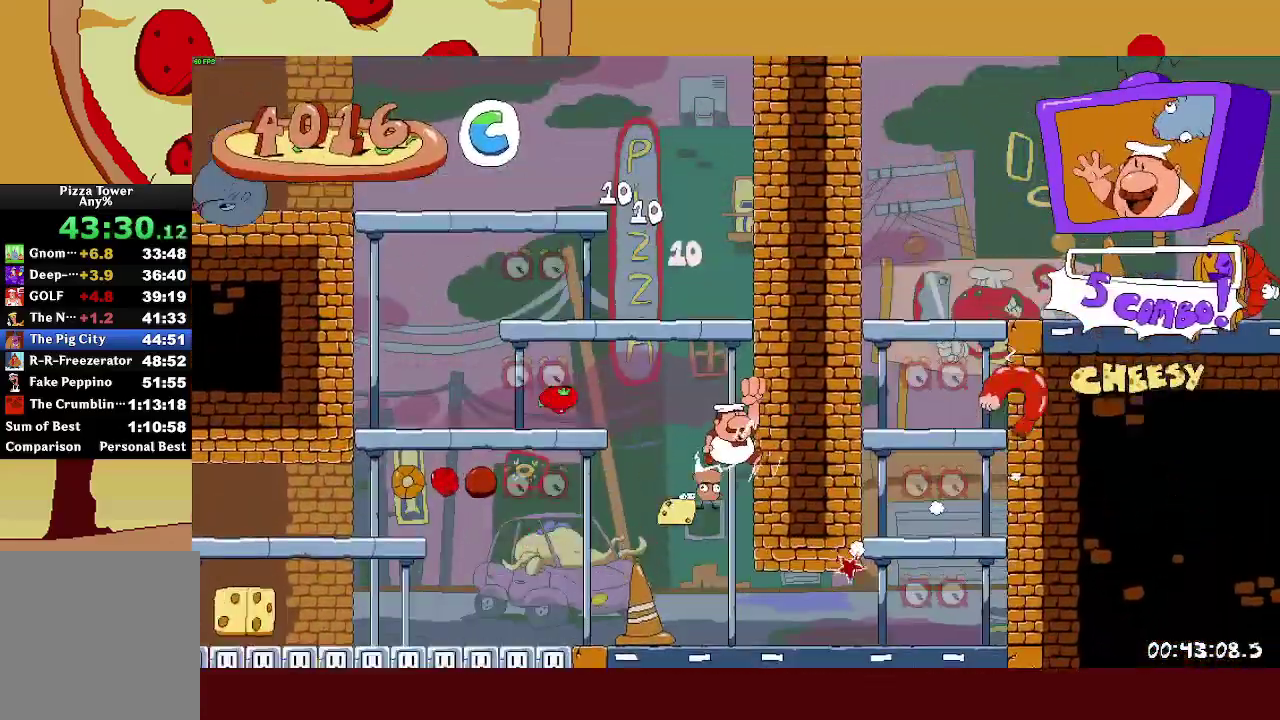
{"buttons": ["R2"], "left_stick": "right", "right_stick": "center", "events": []}
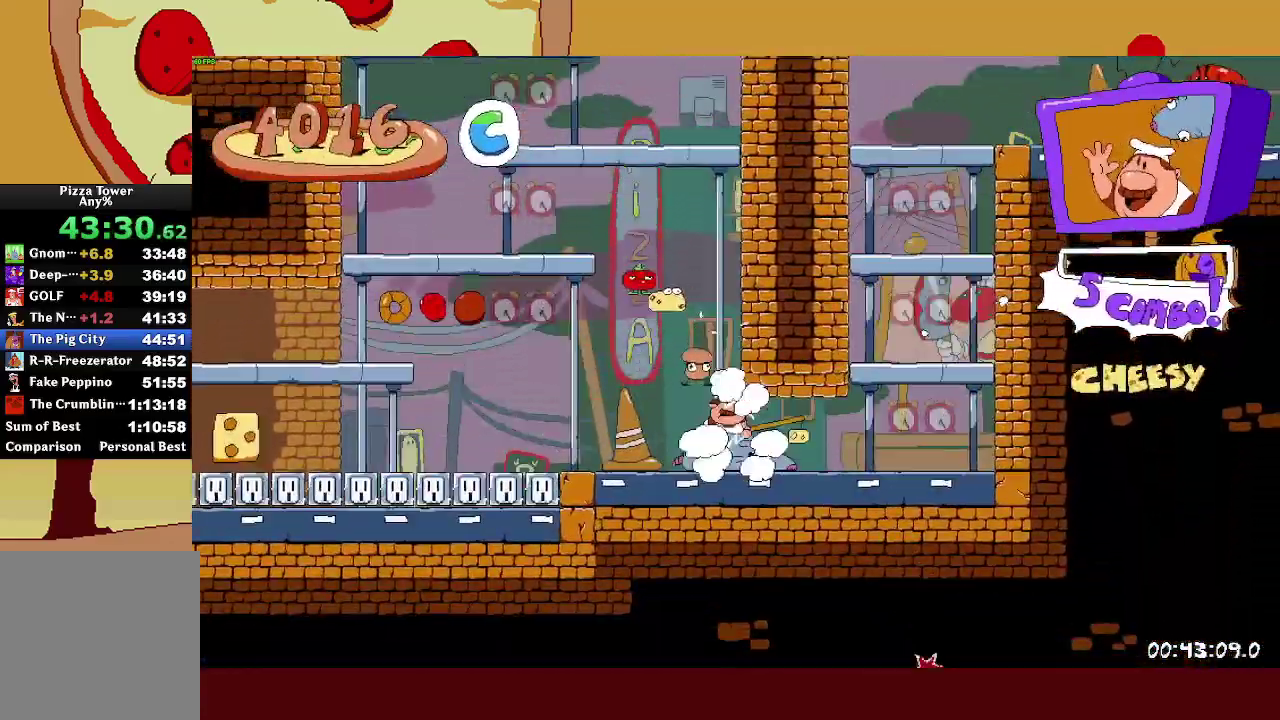
{"buttons": ["CROSS", "R2"], "left_stick": "center", "right_stick": "center", "events": [[300, "left_stick", "left"], [333, "CROSS", "down"], [500, "left_stick", "center"]]}
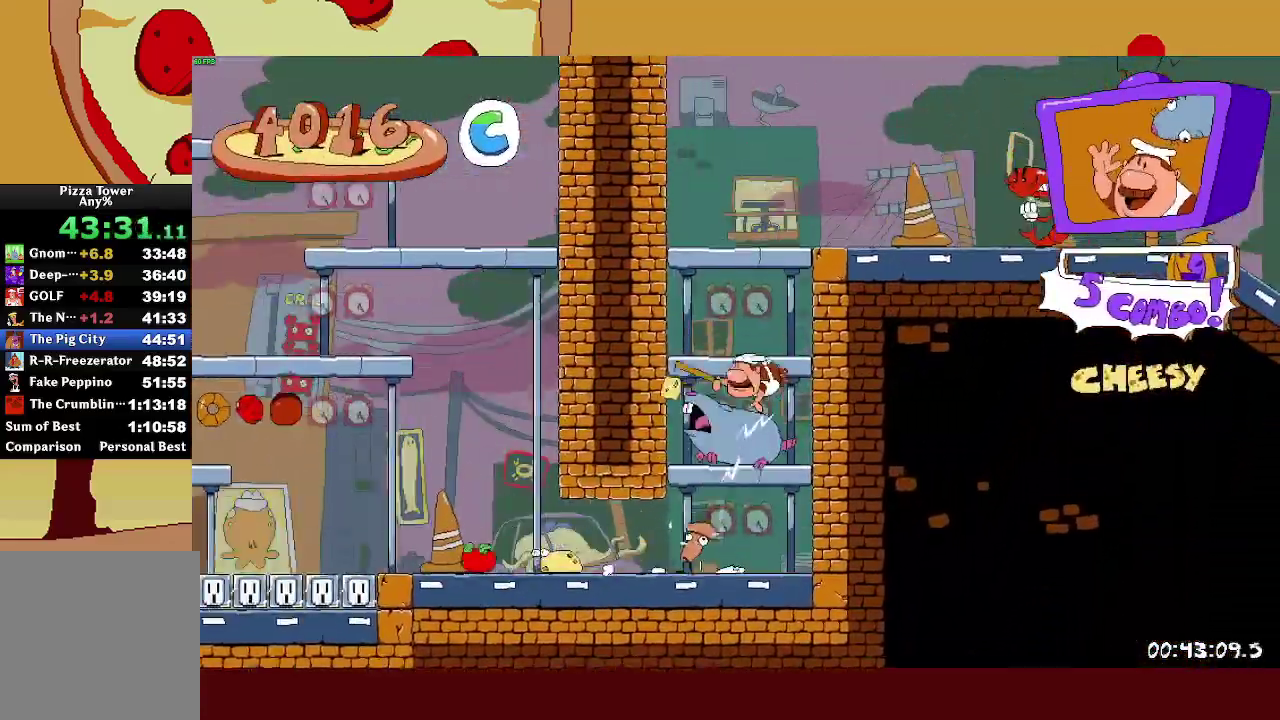
{"buttons": ["CROSS", "SQUARE", "R2"], "left_stick": "right", "right_stick": "center", "events": [[67, "CROSS", "up"], [150, "CROSS", "down"], [317, "left_stick", "right"], [400, "SQUARE", "down"]]}
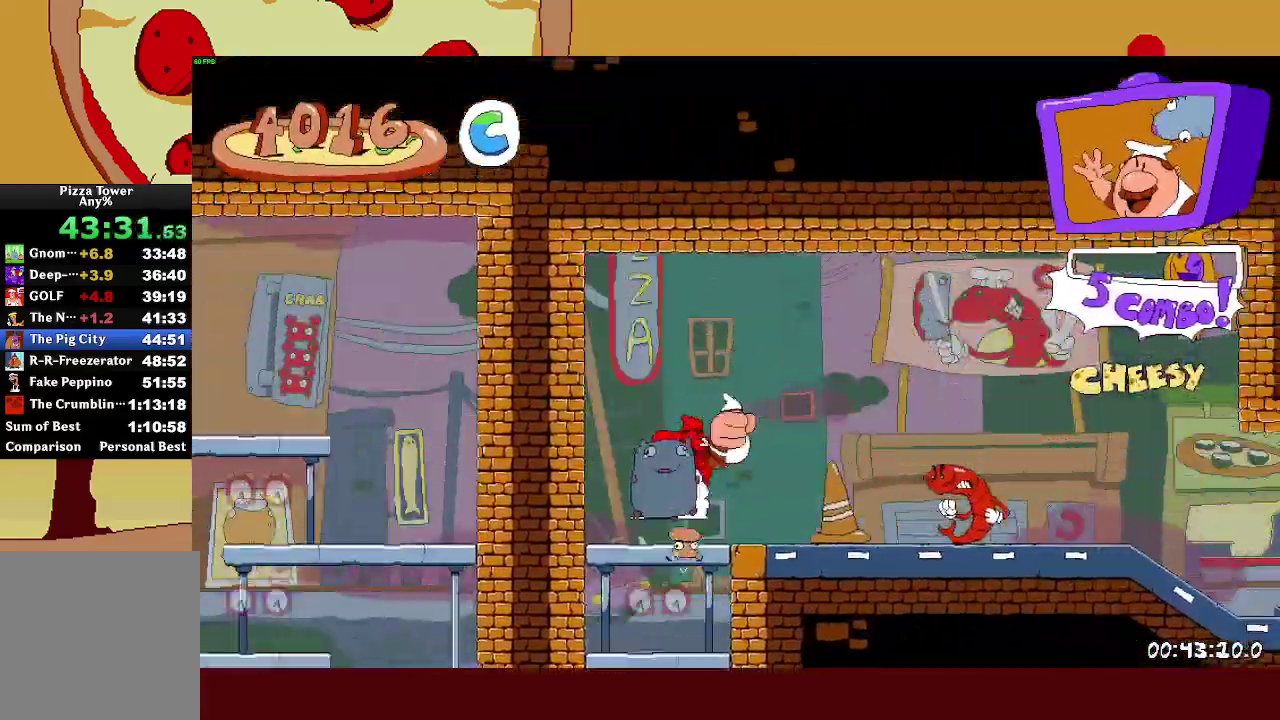
{"buttons": ["R2"], "left_stick": "right", "right_stick": "center", "events": [[83, "CROSS", "up"], [450, "SQUARE", "up"]]}
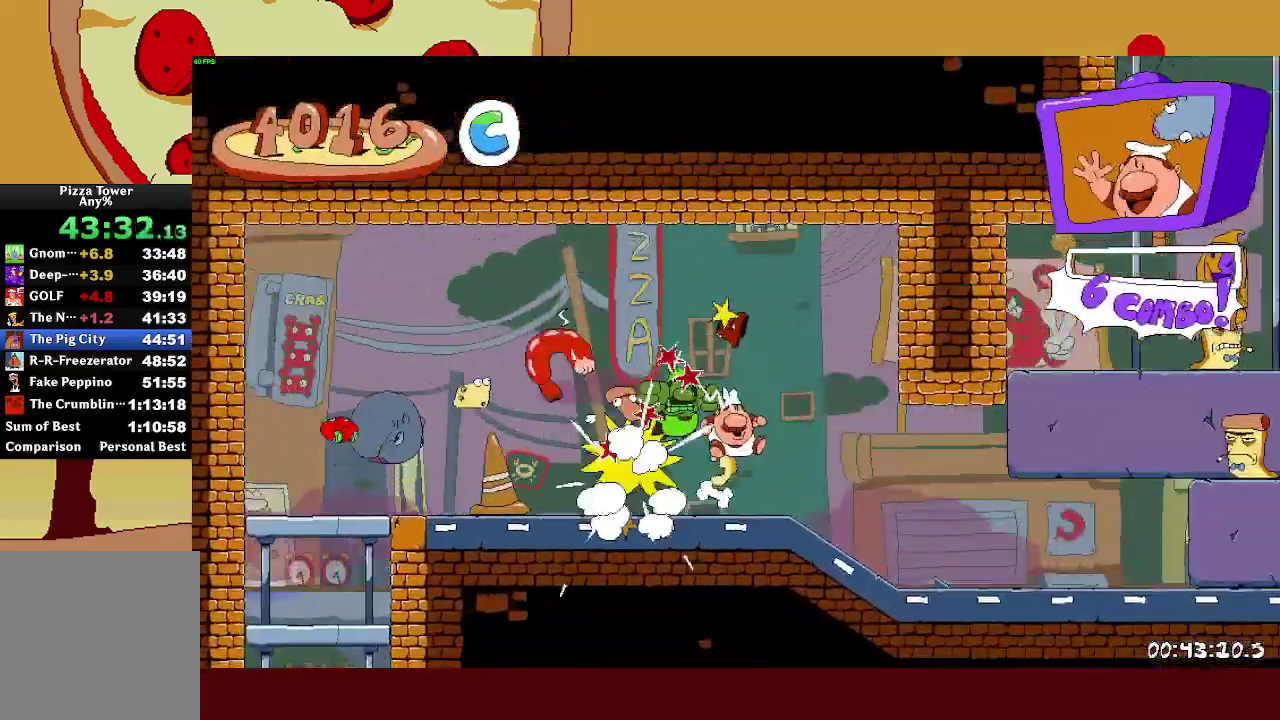
{"buttons": ["CROSS", "R2"], "left_stick": "up-left", "right_stick": "center", "events": [[383, "CROSS", "down"], [500, "left_stick", "up-left"]]}
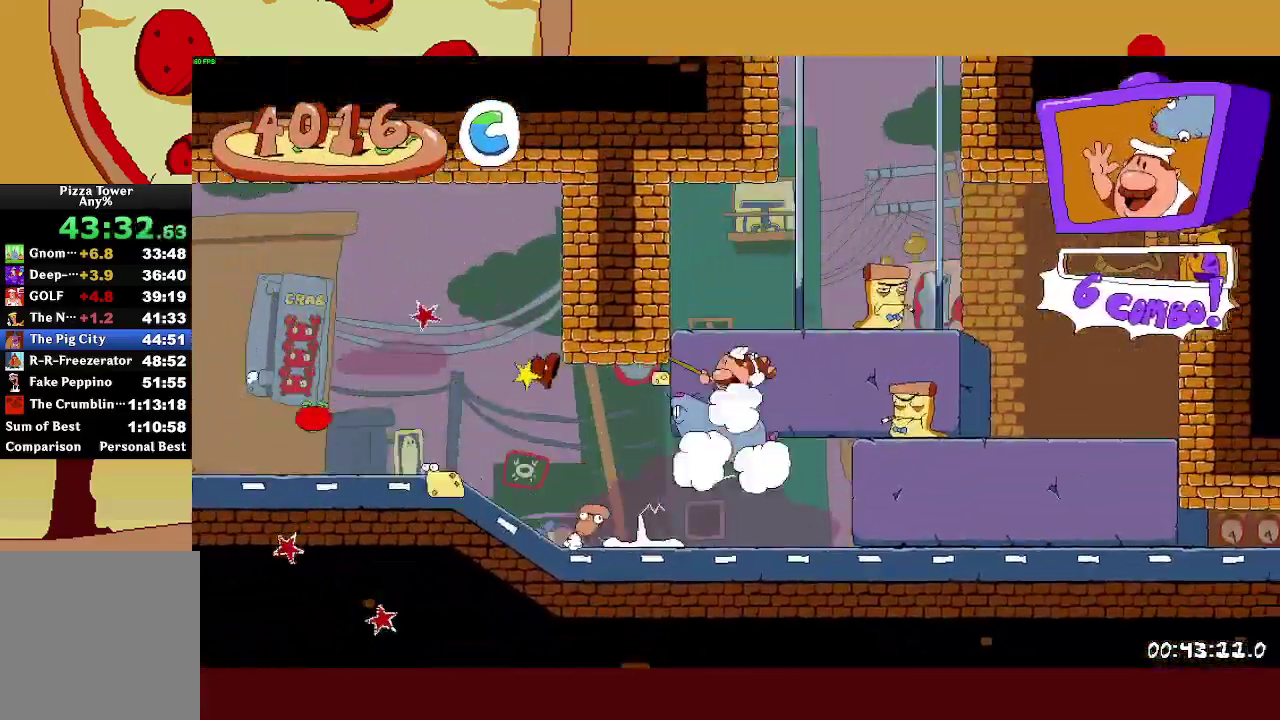
{"buttons": ["CROSS", "R2"], "left_stick": "center", "right_stick": "center"}
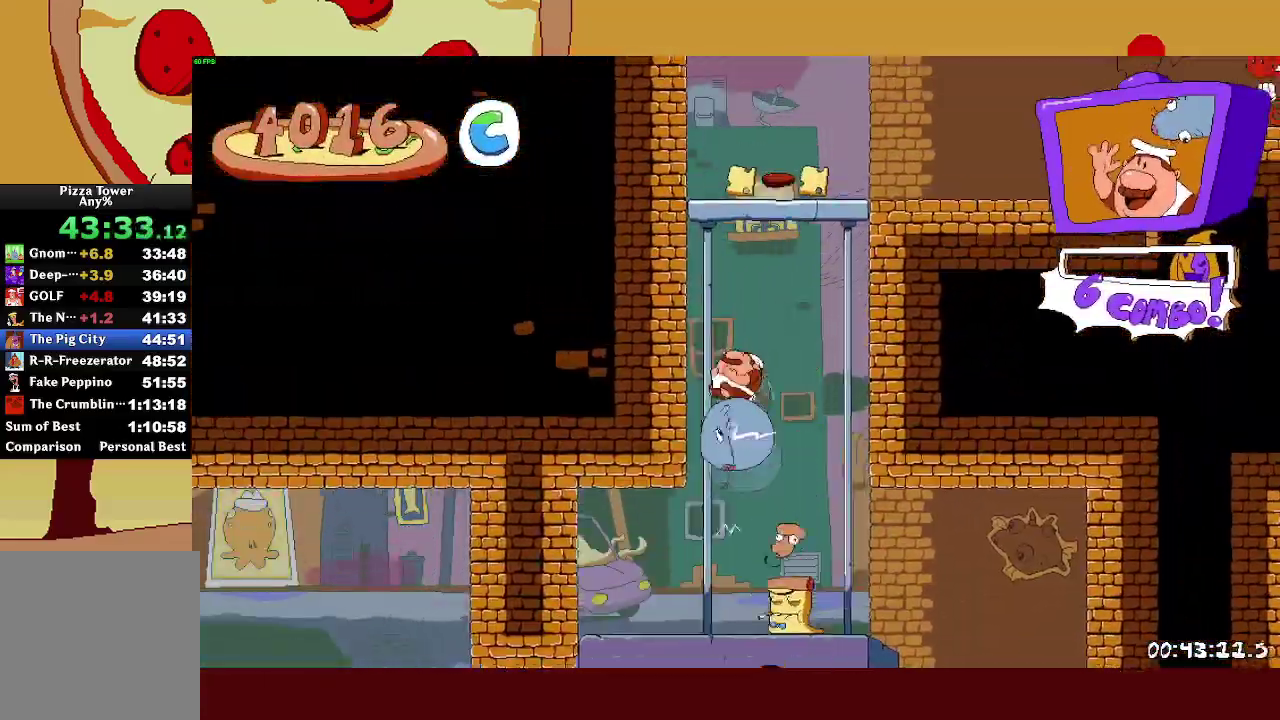
{"buttons": ["CROSS", "R2"], "left_stick": "center", "right_stick": "center"}
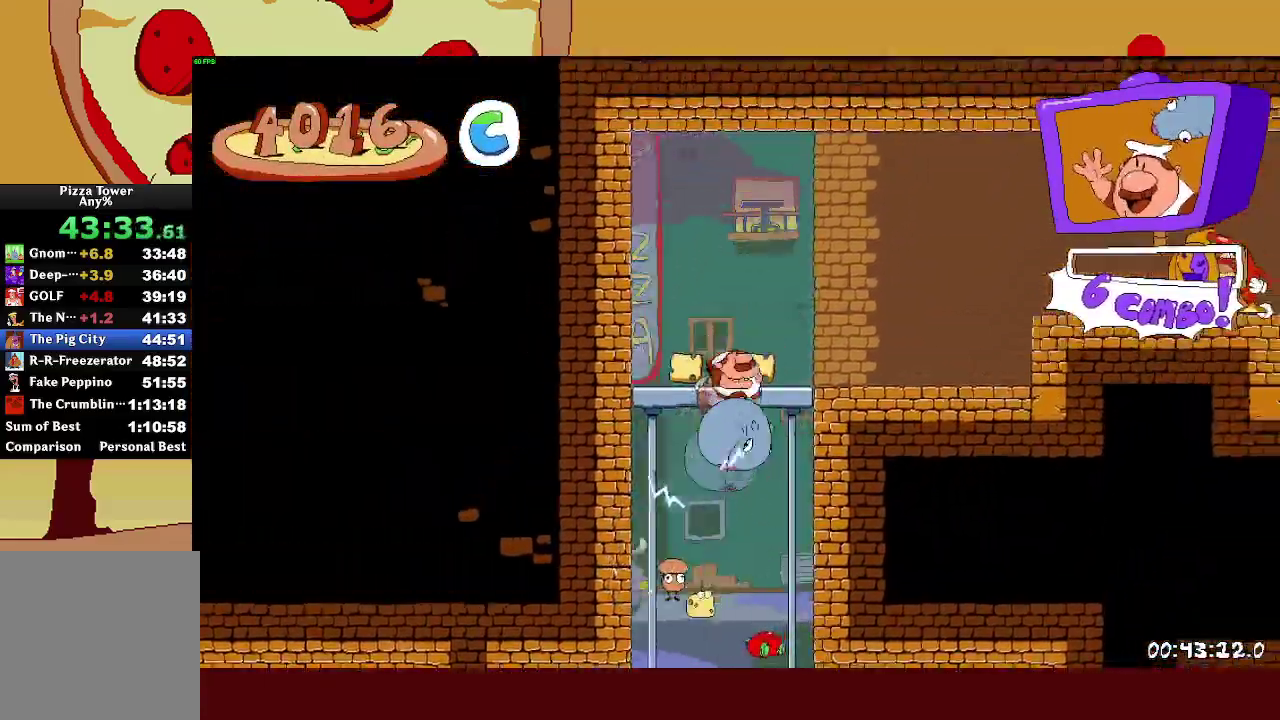
{"buttons": ["CROSS", "R2"], "left_stick": "right", "right_stick": "center"}
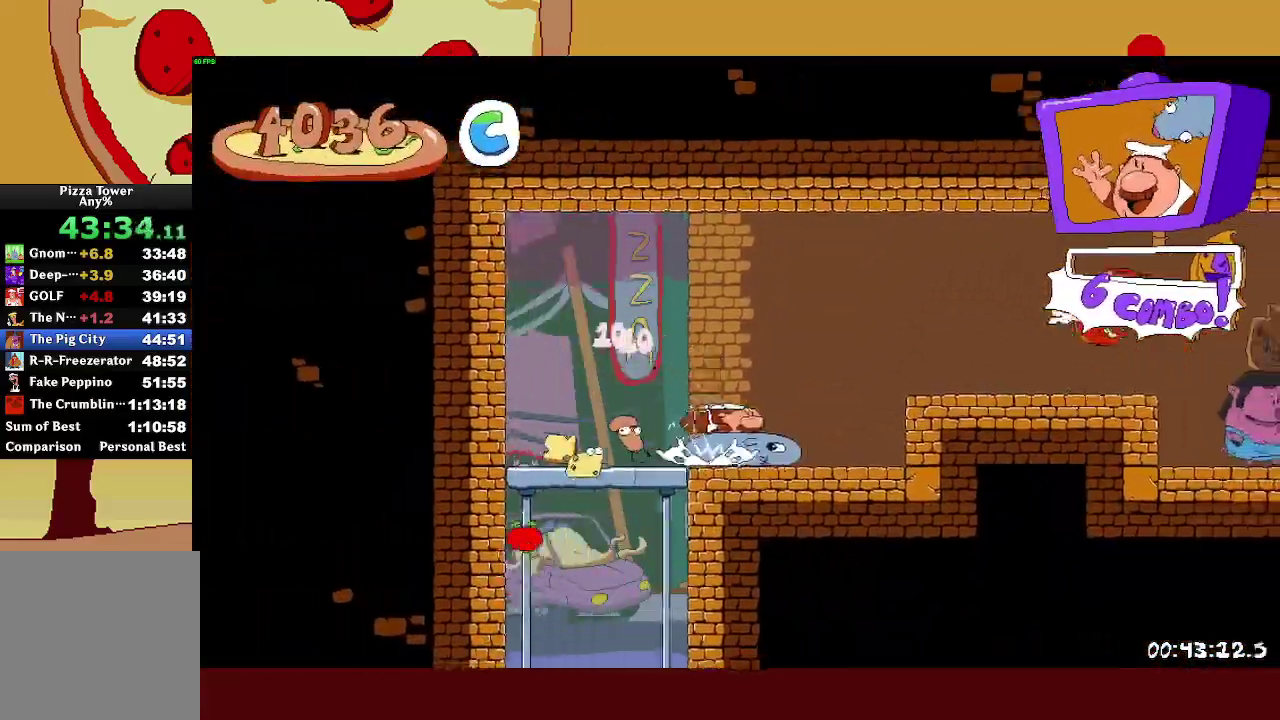
{"buttons": ["R2"], "left_stick": "right", "right_stick": "center", "events": [[167, "SQUARE", "down"], [183, "left_stick", "up"], [200, "CROSS", "up"], [367, "left_stick", "up-right"], [400, "SQUARE", "up"], [433, "left_stick", "right"]]}
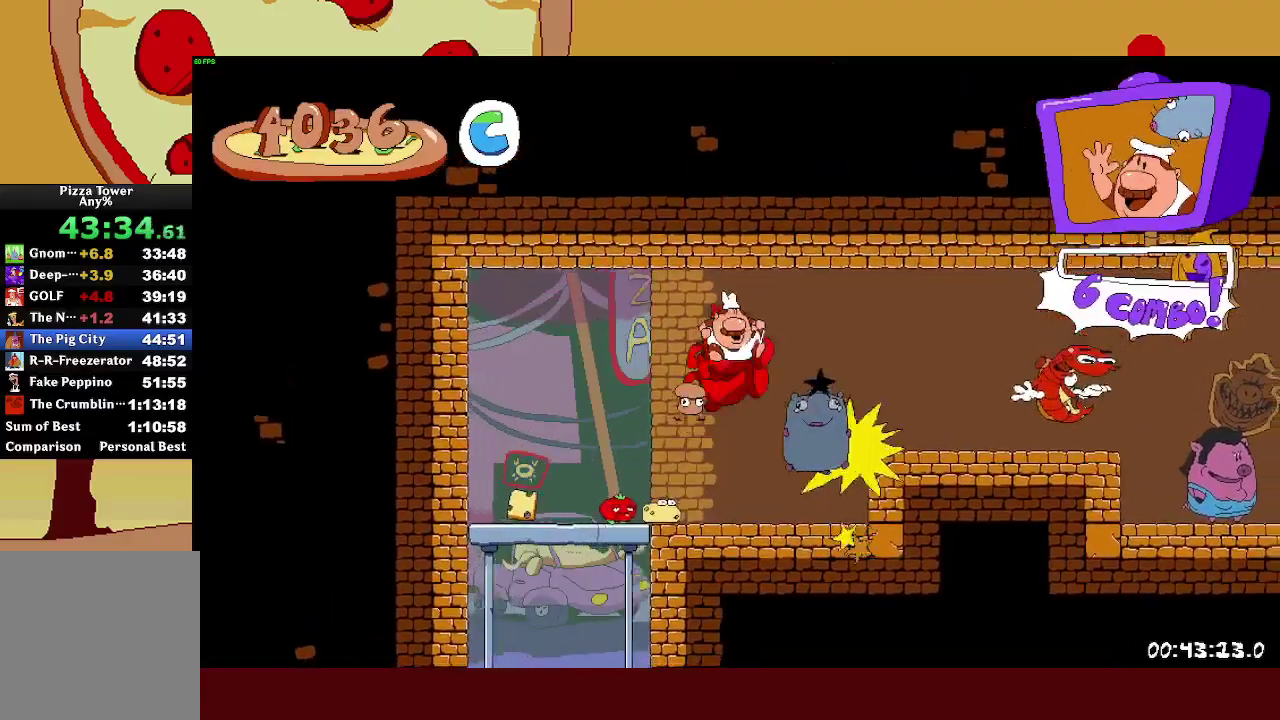
{"buttons": ["CROSS"], "left_stick": "right", "right_stick": "center", "events": [[133, "R2", "up"], [283, "left_stick", "center"], [417, "CROSS", "down"], [433, "left_stick", "right"]]}
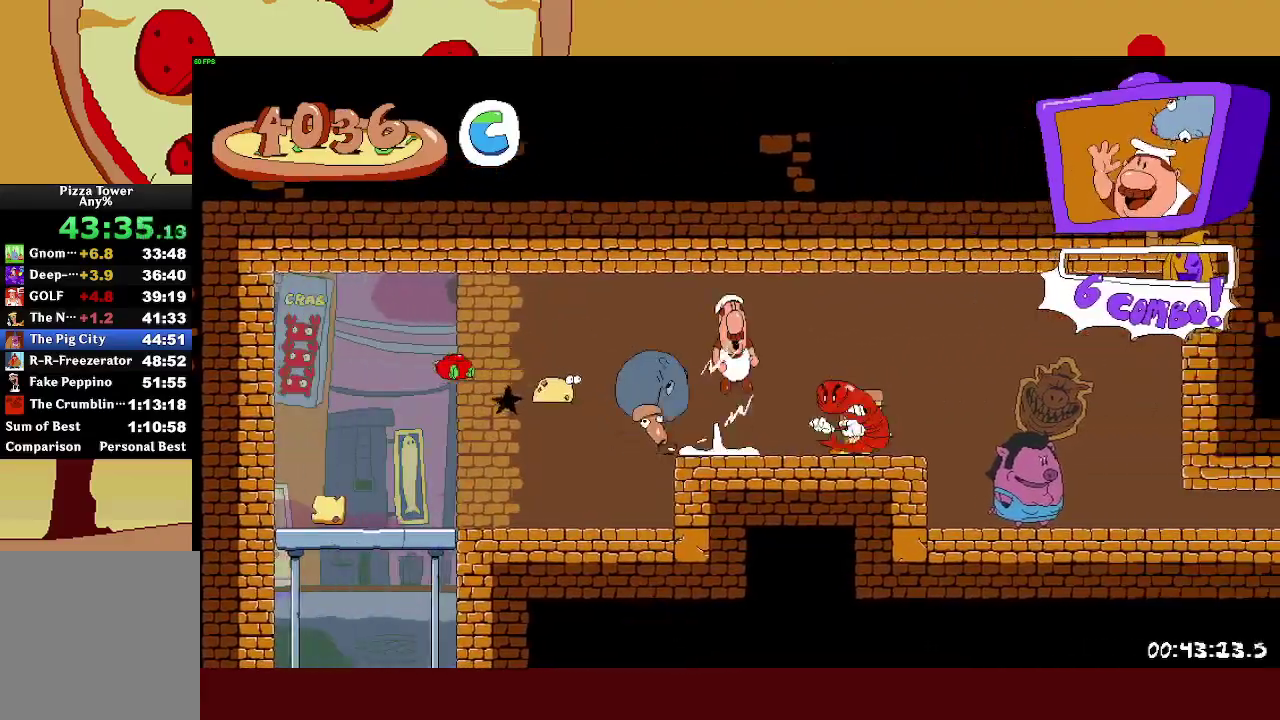
{"buttons": [], "left_stick": "center", "right_stick": "center"}
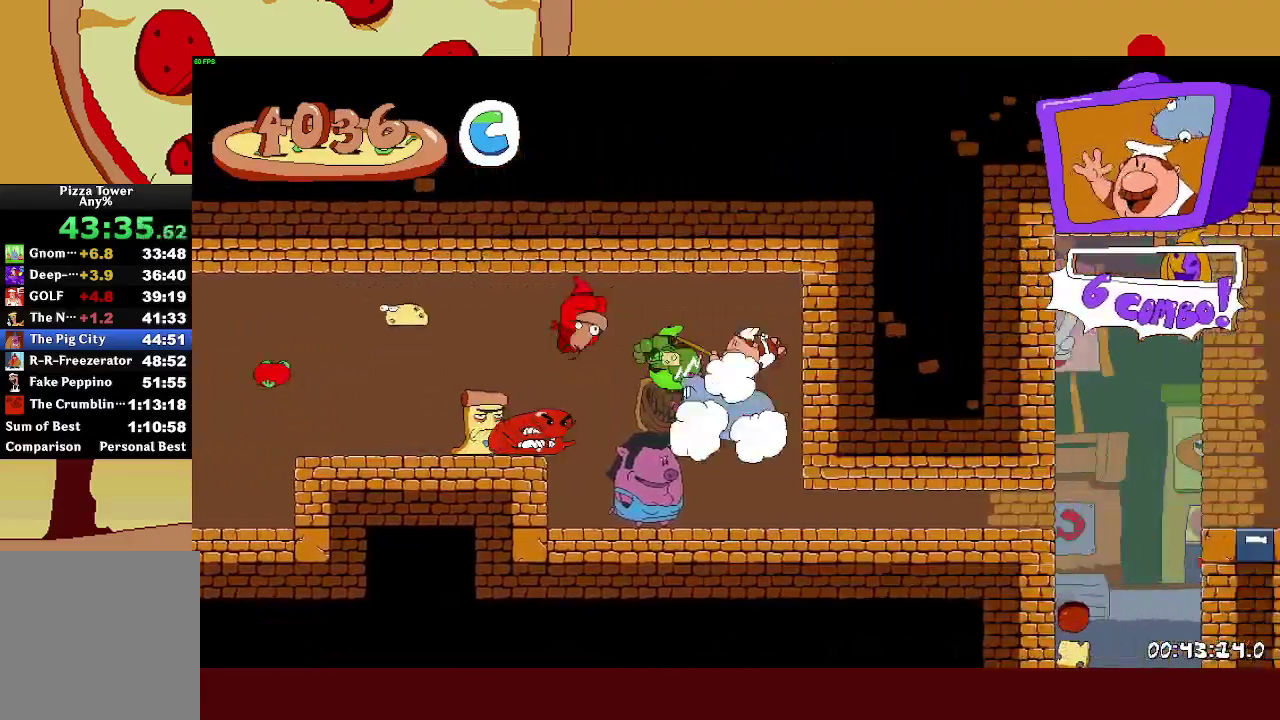
{"buttons": ["SQUARE", "L1", "R2"], "left_stick": "right", "right_stick": "center"}
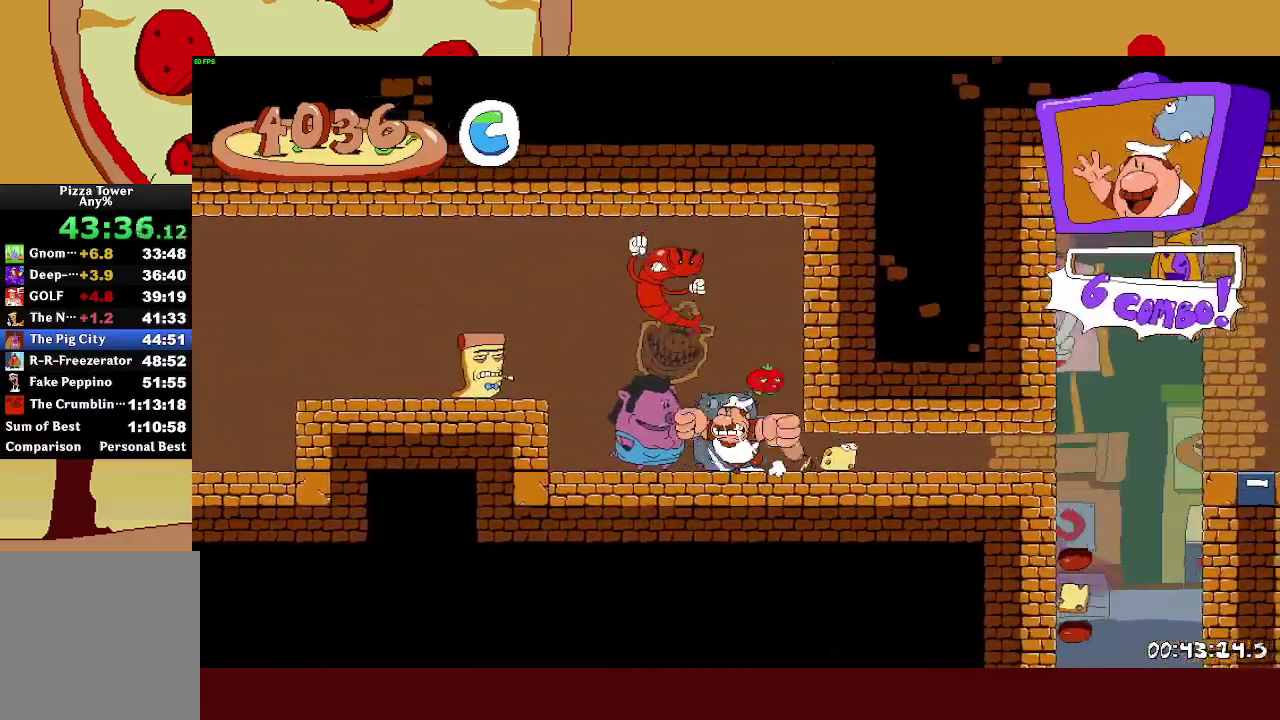
{"buttons": ["CROSS", "R2"], "left_stick": "right", "right_stick": "center", "events": [[83, "SQUARE", "up"], [233, "L1", "up"], [467, "CROSS", "down"]]}
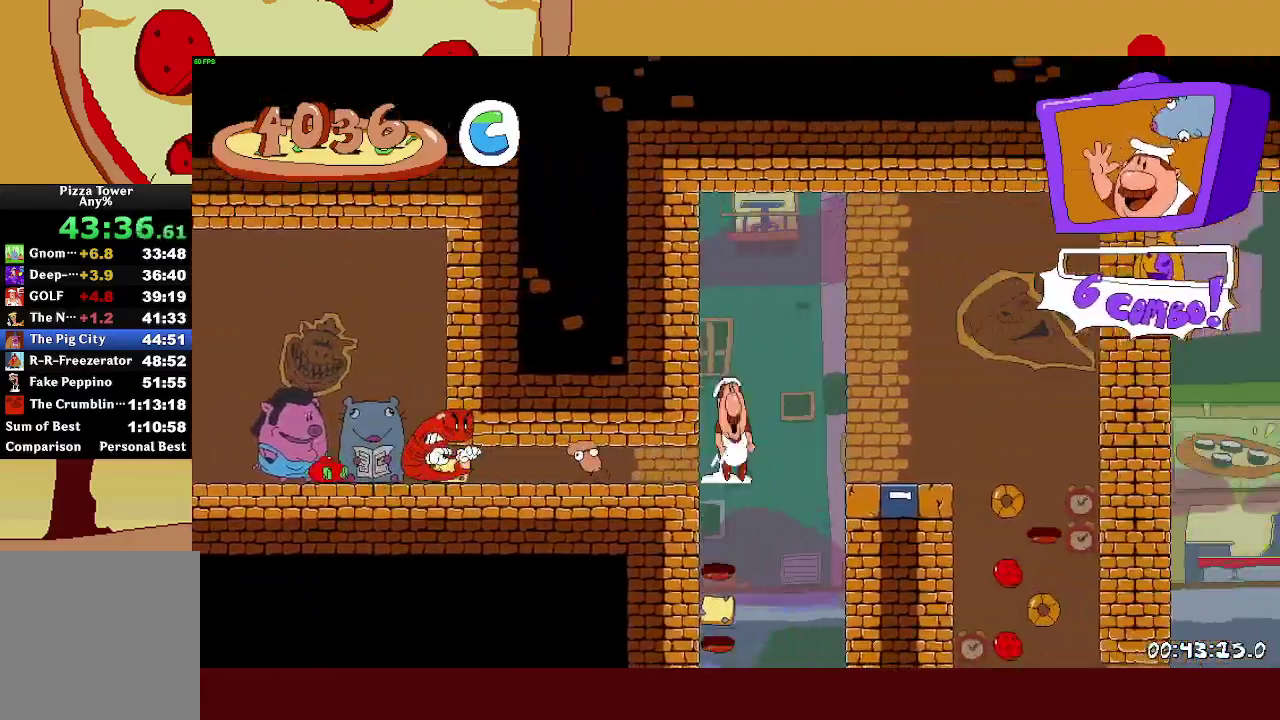
{"buttons": ["L1", "R2"], "left_stick": "right", "right_stick": "center", "events": [[233, "CROSS", "up"], [300, "L1", "down"]]}
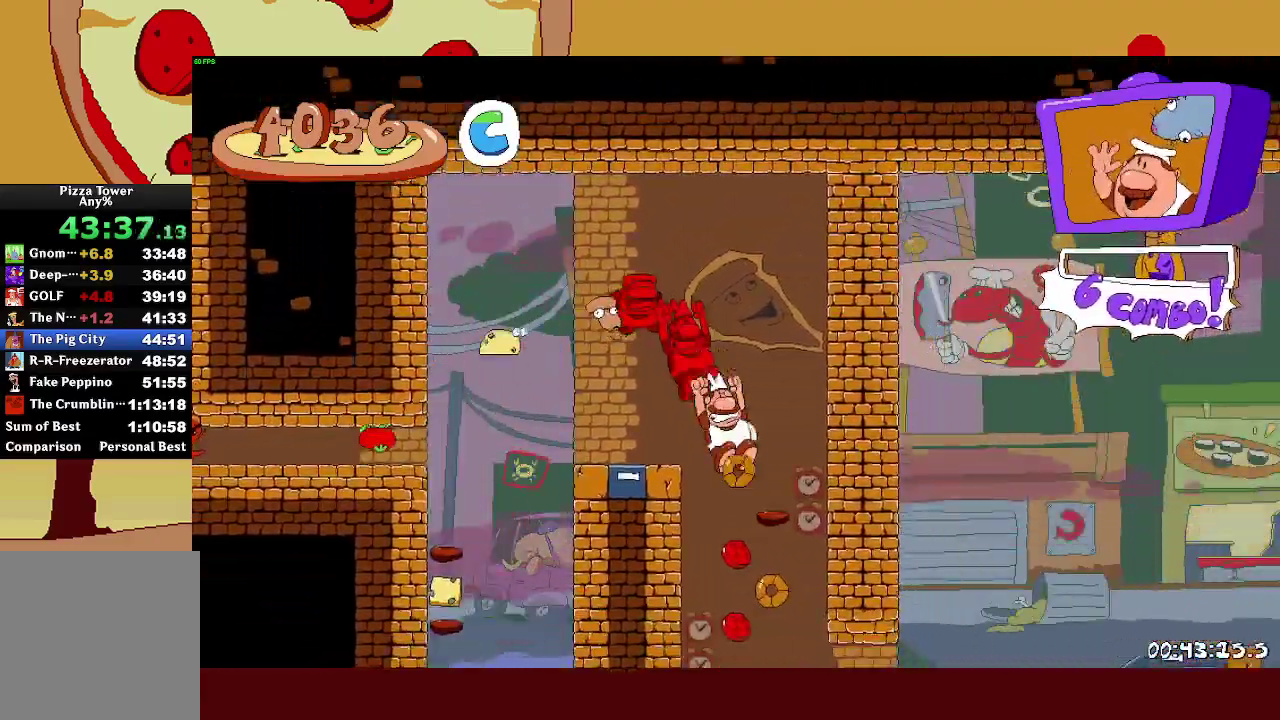
{"buttons": ["R2"], "left_stick": "right", "right_stick": "center", "events": [[67, "L1", "up"]]}
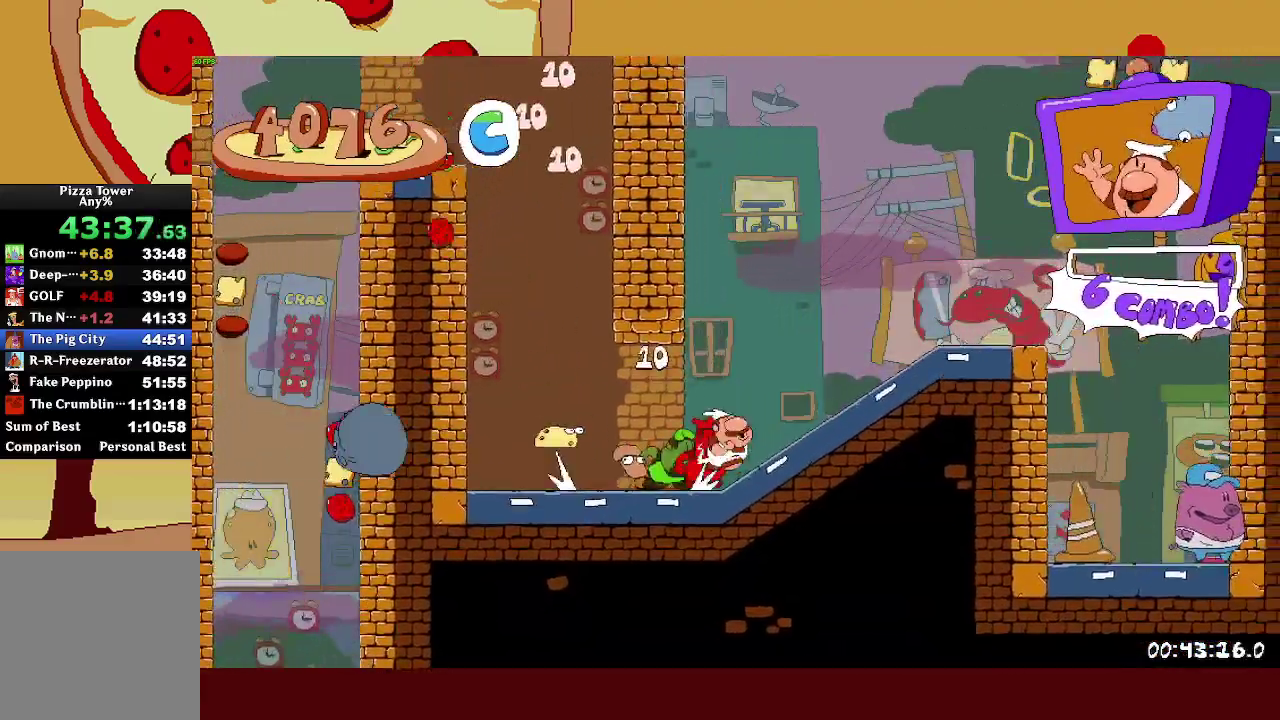
{"buttons": ["R2"], "left_stick": "right", "right_stick": "center", "events": [[267, "CROSS", "down"], [450, "CROSS", "up"]]}
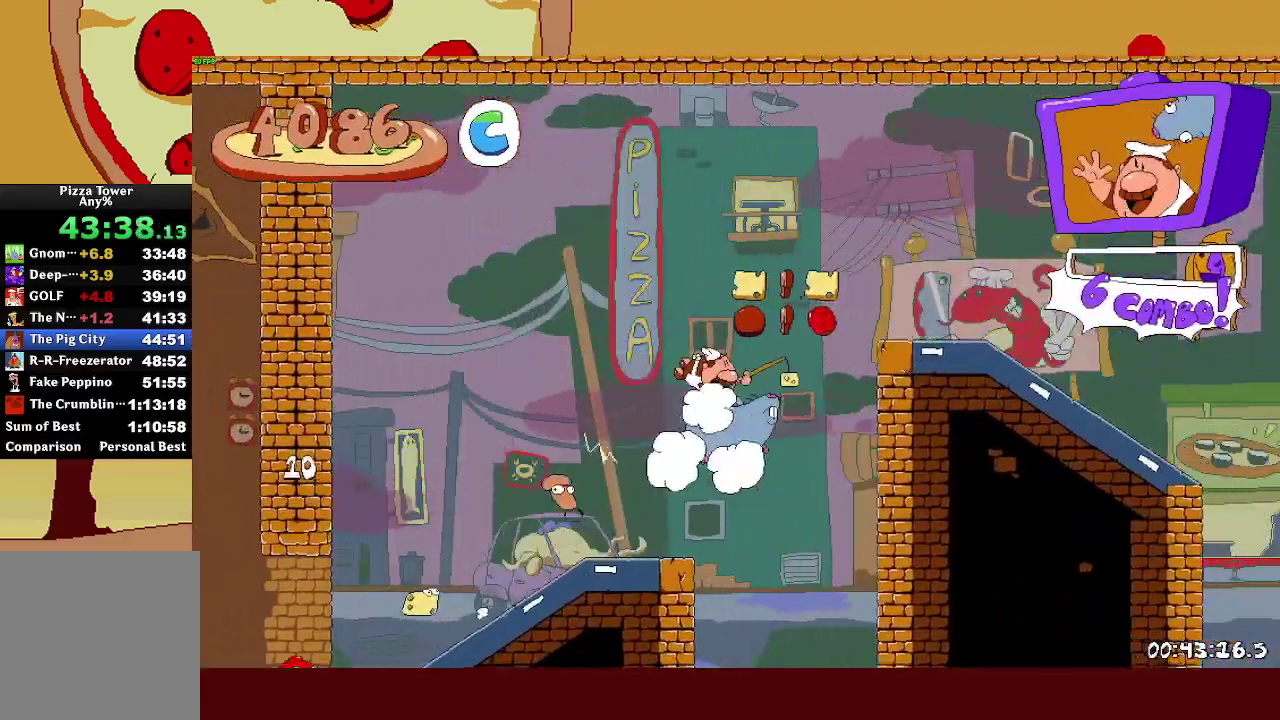
{"buttons": ["CROSS", "SQUARE", "R2"], "left_stick": "right", "right_stick": "center", "events": [[17, "CROSS", "down"], [317, "SQUARE", "down"]]}
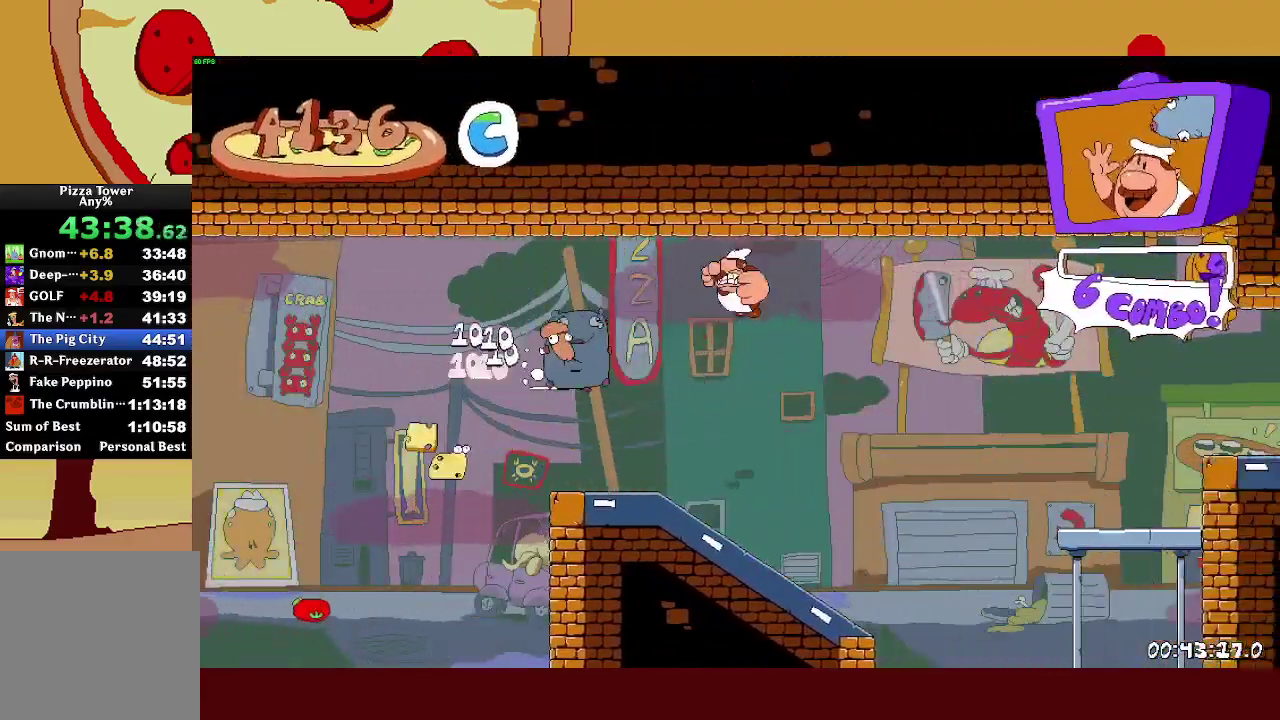
{"buttons": ["R2"], "left_stick": "up-left", "right_stick": "center", "events": [[133, "CROSS", "up"], [183, "SQUARE", "up"], [217, "left_stick", "up-right"], [333, "left_stick", "up-left"]]}
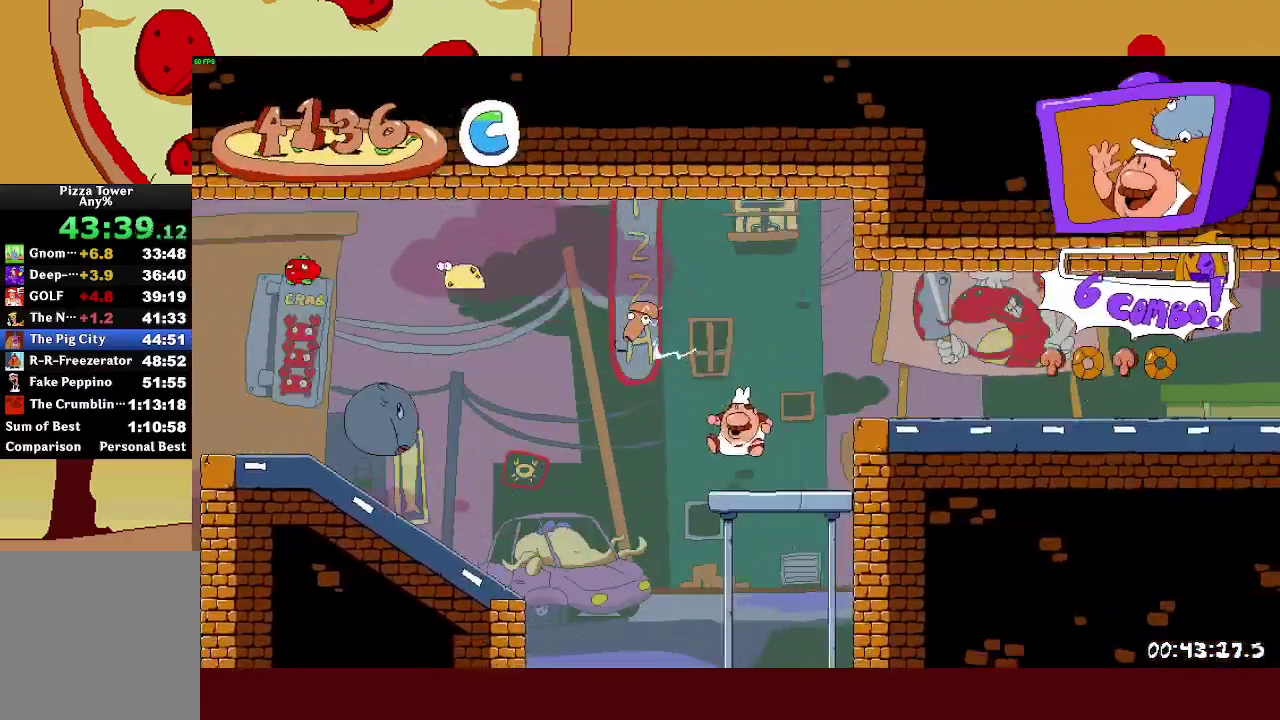
{"buttons": ["SQUARE", "R2"], "left_stick": "right", "right_stick": "center", "events": [[83, "left_stick", "center"], [117, "CROSS", "down"], [183, "left_stick", "right"], [333, "SQUARE", "down"], [483, "CROSS", "up"]]}
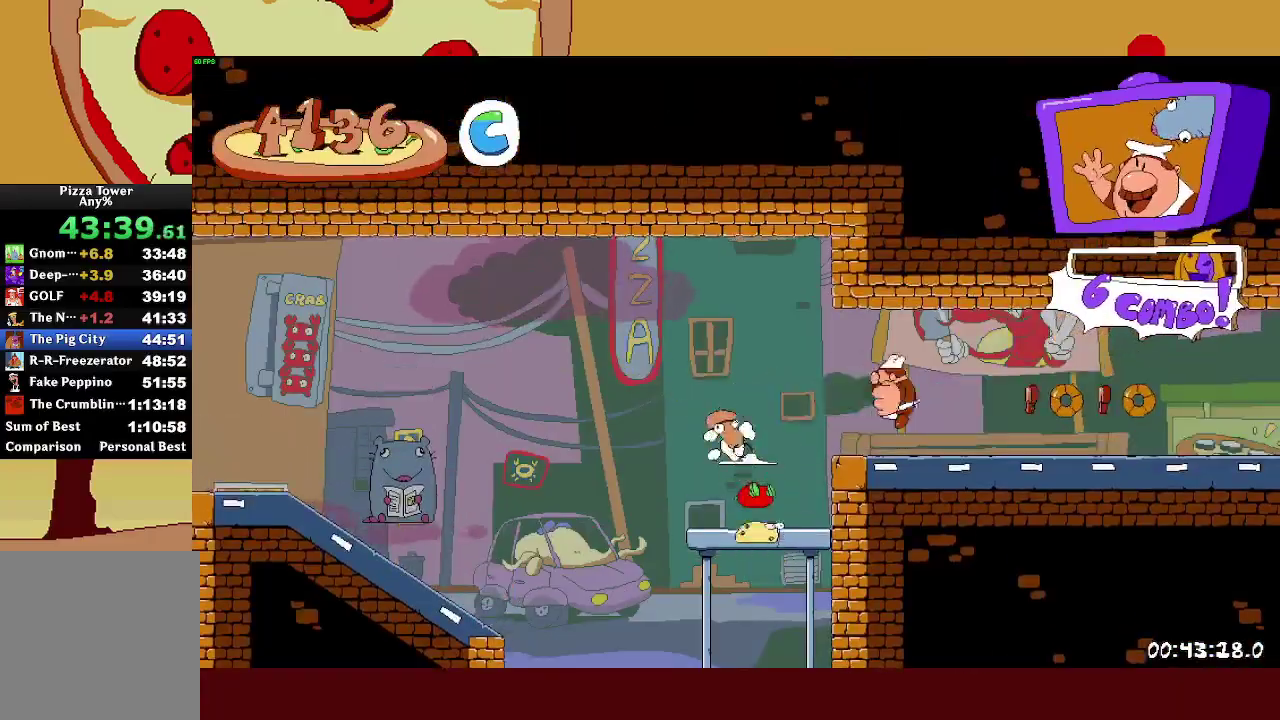
{"buttons": ["R2"], "left_stick": "right", "right_stick": "center", "events": [[167, "SQUARE", "up"]]}
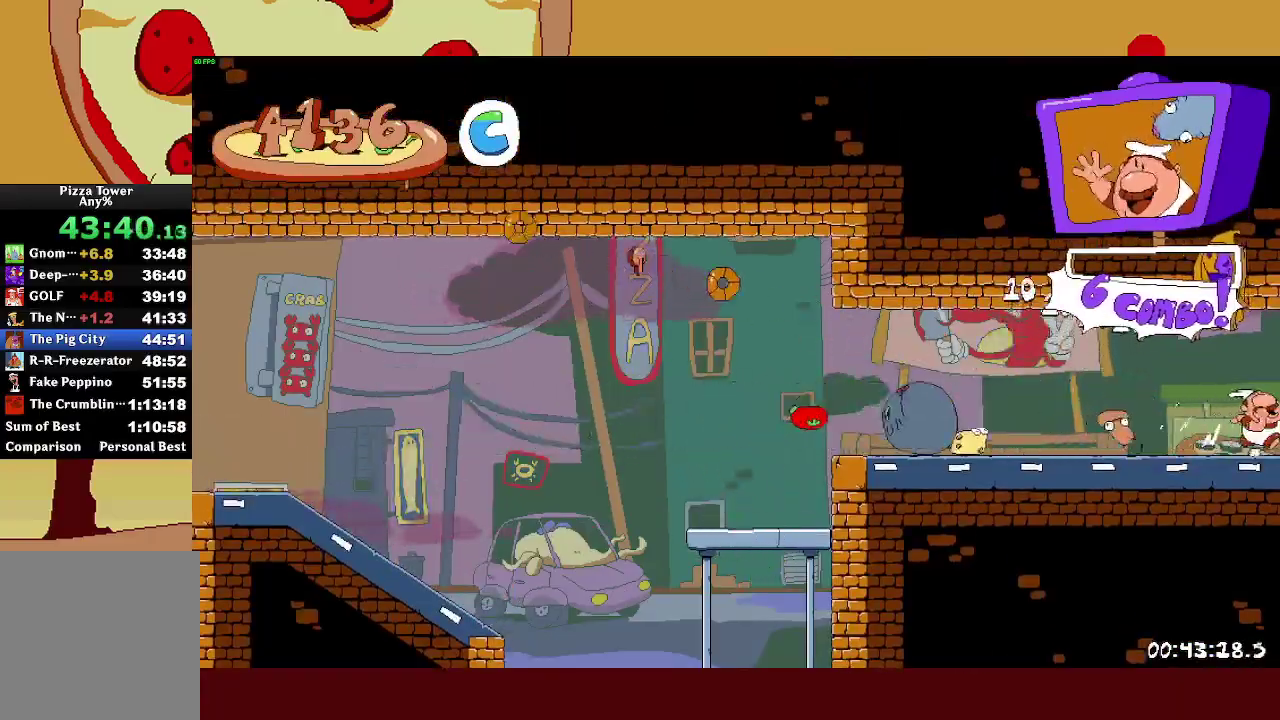
{"buttons": ["R2"], "left_stick": "right", "right_stick": "center", "events": []}
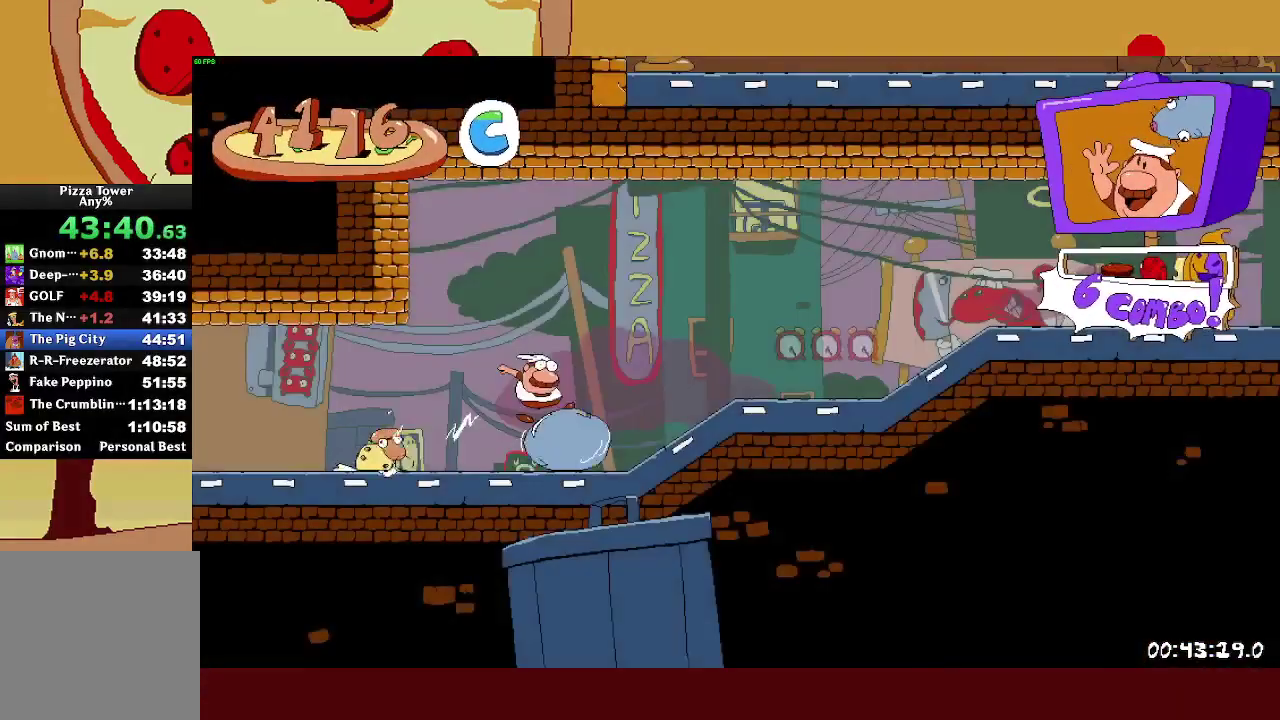
{"buttons": ["R2"], "left_stick": "right", "right_stick": "center", "events": []}
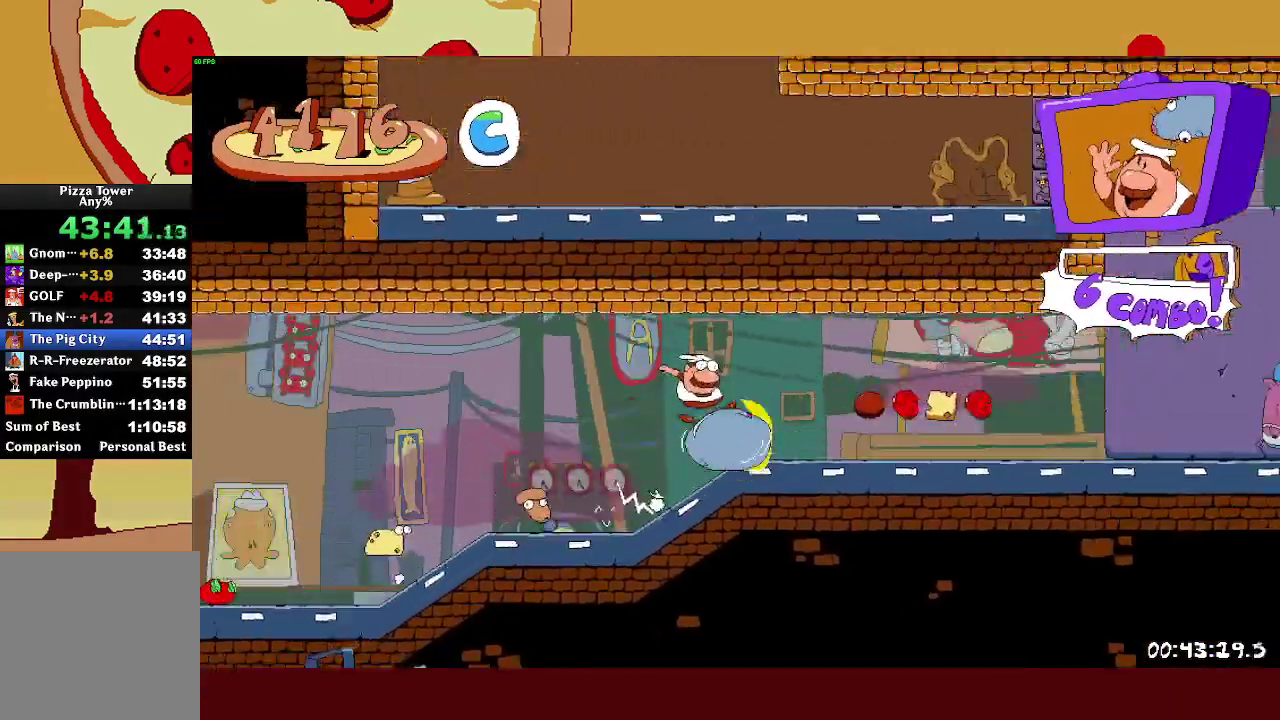
{"buttons": ["R2"], "left_stick": "right", "right_stick": "center", "events": []}
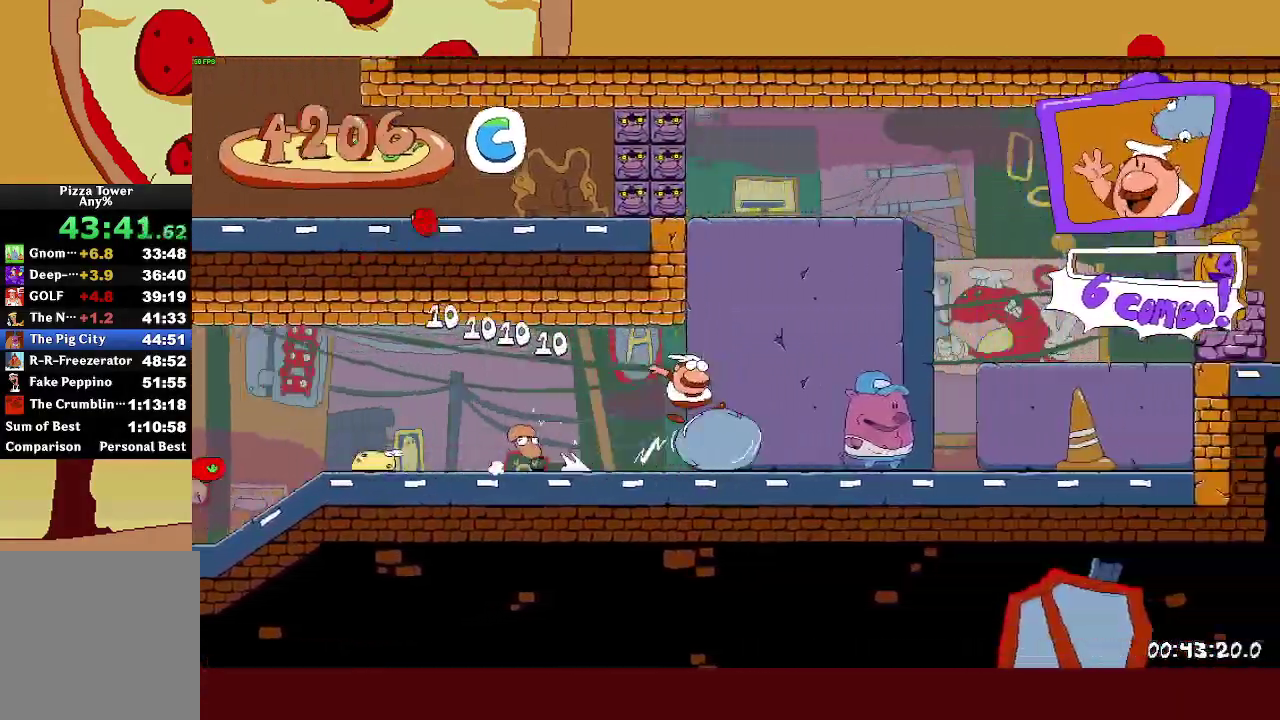
{"buttons": ["R2"], "left_stick": "right", "right_stick": "center", "events": [[267, "CROSS", "down"], [467, "CROSS", "up"]]}
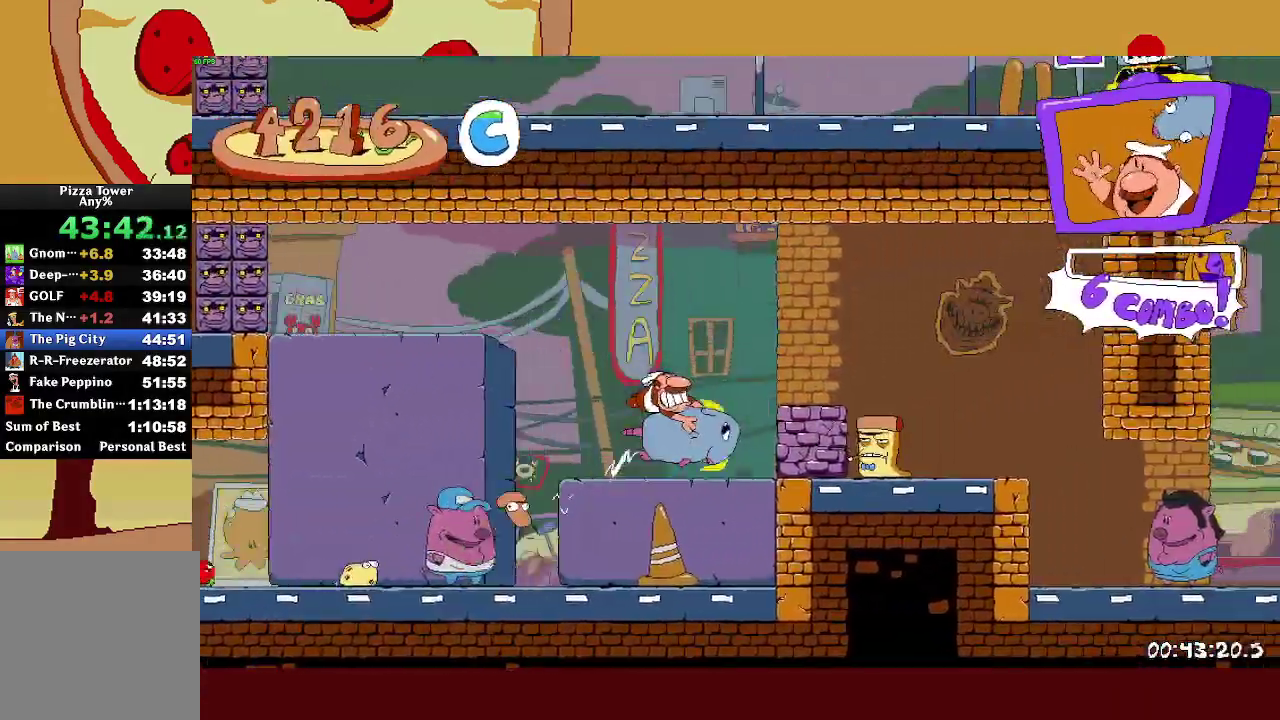
{"buttons": ["R2"], "left_stick": "right", "right_stick": "center", "events": []}
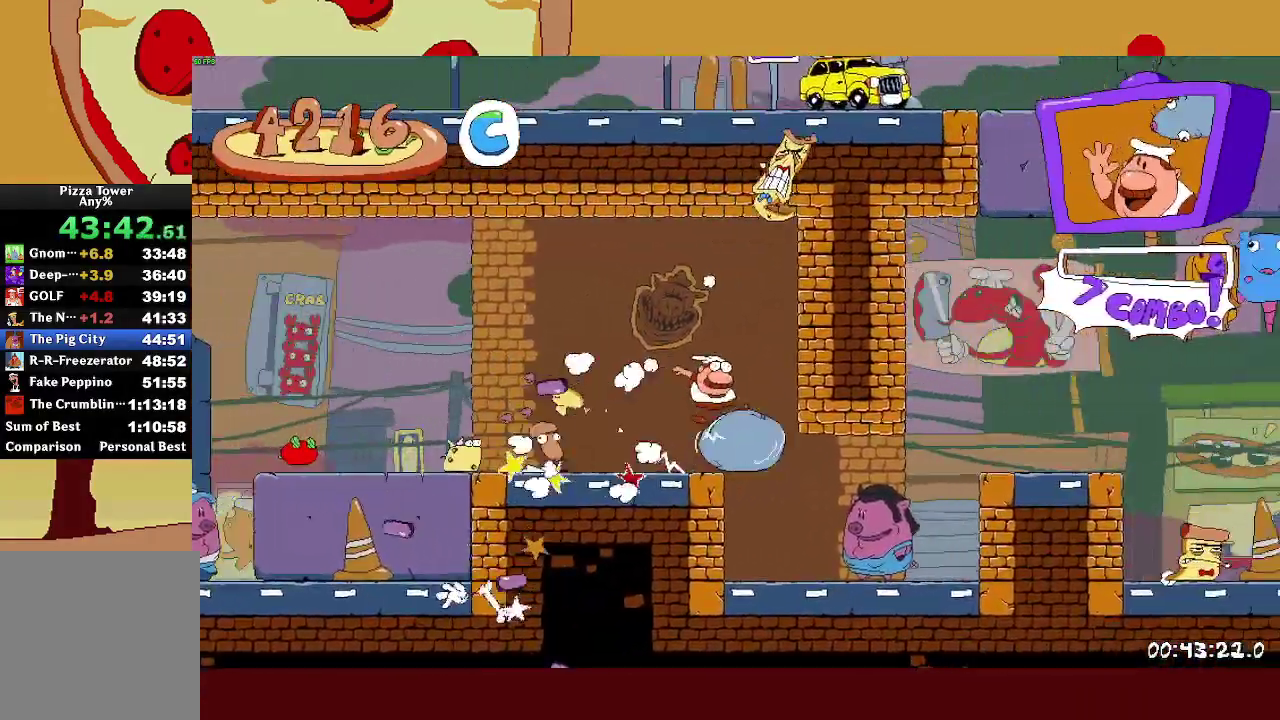
{"buttons": ["R2"], "left_stick": "right", "right_stick": "center", "events": []}
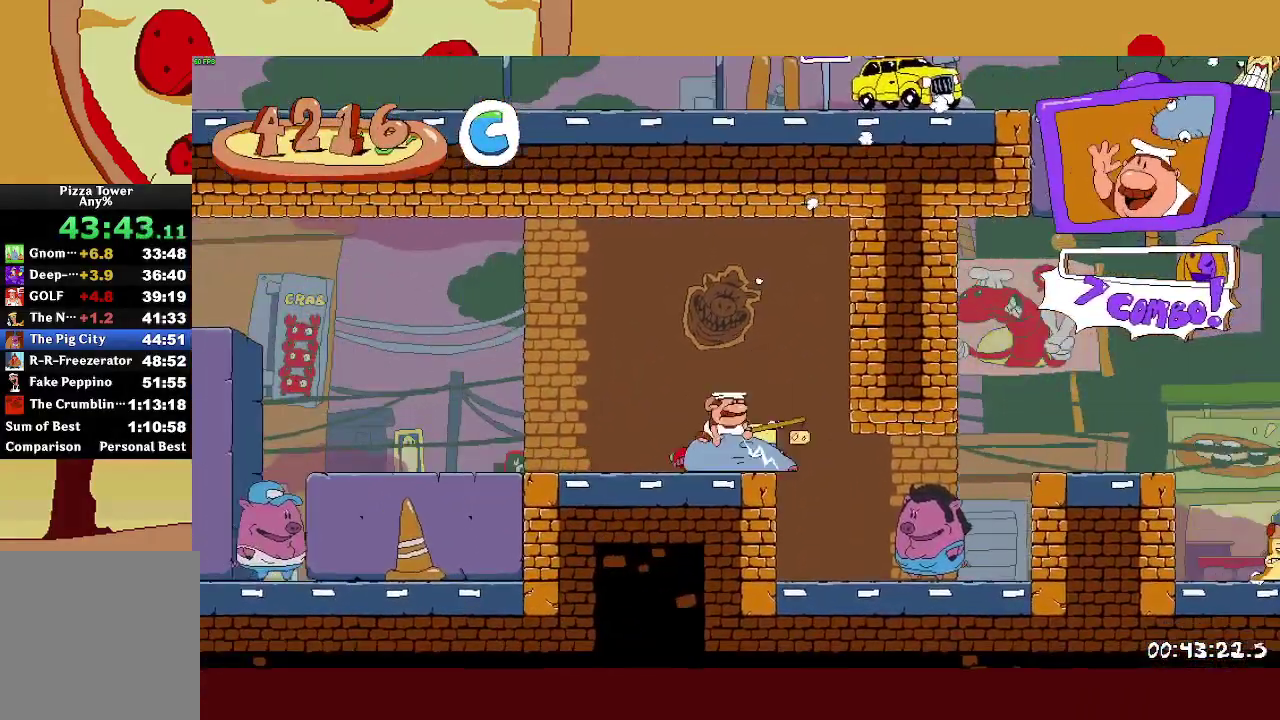
{"buttons": ["R2"], "left_stick": "right", "right_stick": "center", "events": [[283, "left_stick", "up-left"], [400, "left_stick", "right"]]}
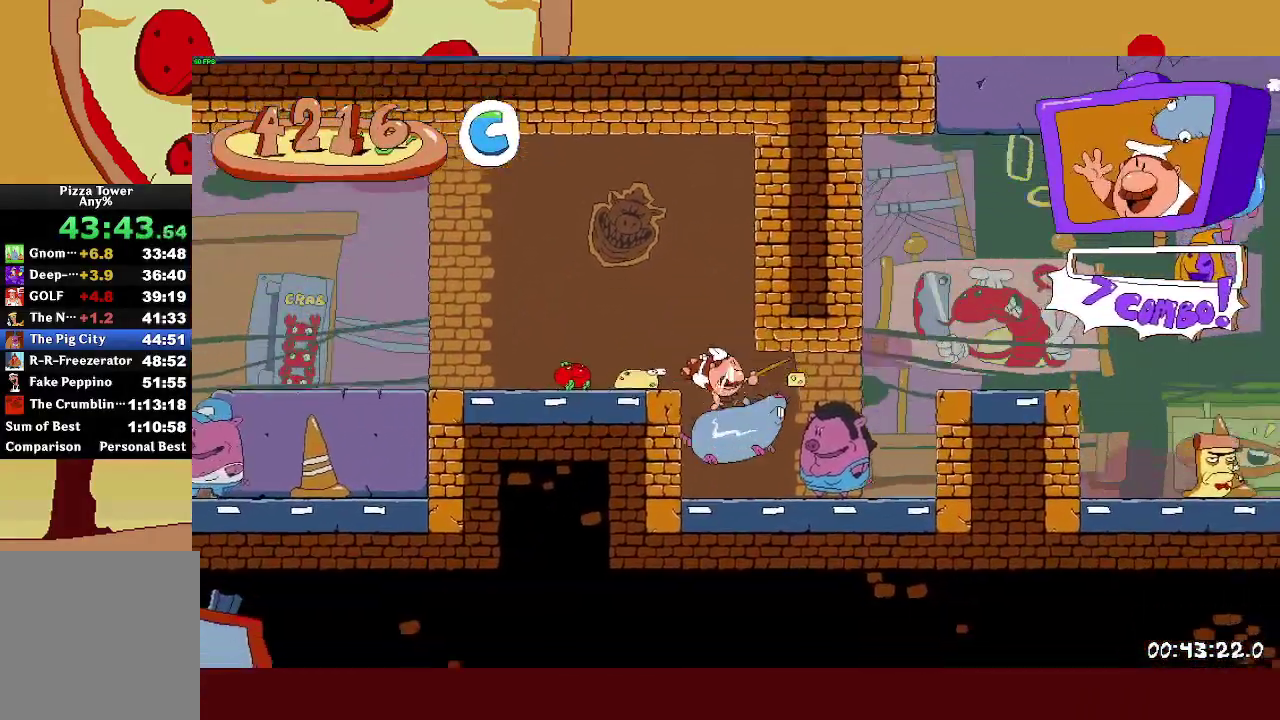
{"buttons": ["CROSS", "R2"], "left_stick": "right", "right_stick": "center", "events": [[283, "CROSS", "down"]]}